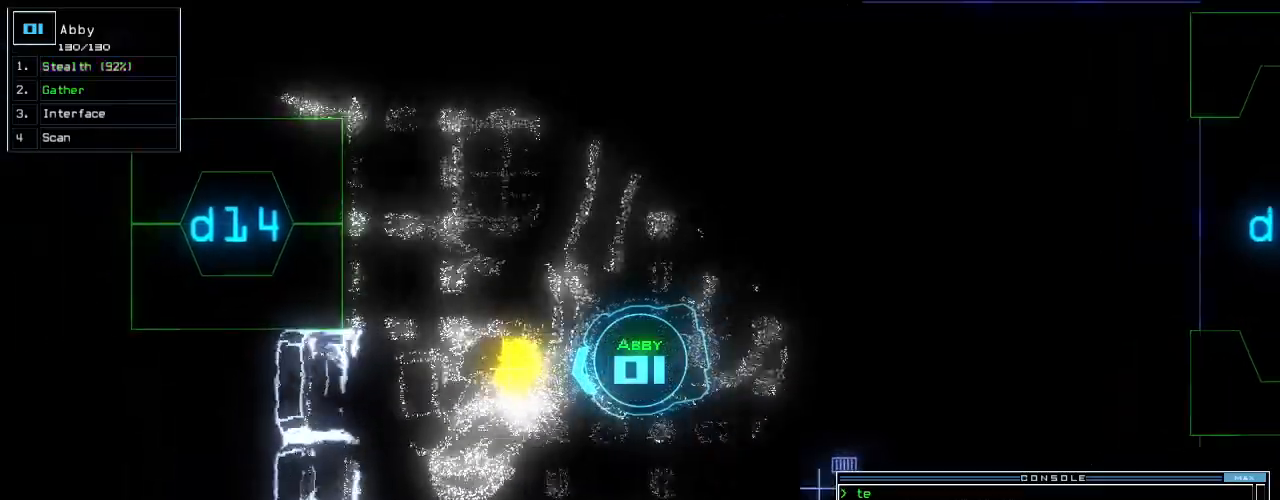
Gameplay with keyboard; each line is a JSON object with the keys held at the frame after it. "events" lists presses ("down") and releases ("up") of ".", "0", "1", "2", "3", "4", "5", "6", "7", "8", "9", "a", "b", "backspace", "c", "caps_lock", "comma", "ctrl_l", "ctrl_r", "d", "down", "e", "equals", "escape", "f", "f8", "g", "h", "i", "j", "k", "l", "left", "m", "minus", "n", "o", "p", "page_down", "page_up", "q", "quote", "r", "return", "right", "s", "semicolon", "shift_l", "shift_r", "space", "t", "tab", "tilde", "u", "up", "v", "w", "x", "y" and "z" between this image and that frame as [ms after this image, input, new state], when the widget could be followed in between. No other keys are recorded. Mouse input is not recorded.
{"keys": ["up"]}
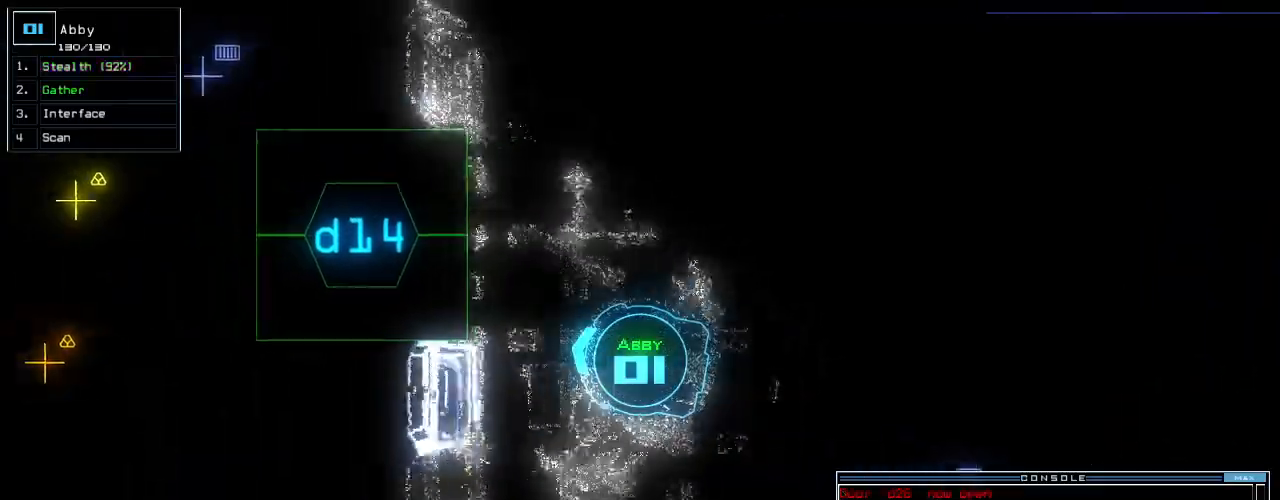
{"keys": ["d"], "events": [[60, "up", "up"], [120, "right", "down"], [220, "s", "down"], [260, "right", "up"], [300, "t", "down"], [360, "s", "up"], [380, "t", "up"], [420, "semicolon", "down"], [500, "d", "down"], [500, "semicolon", "up"]]}
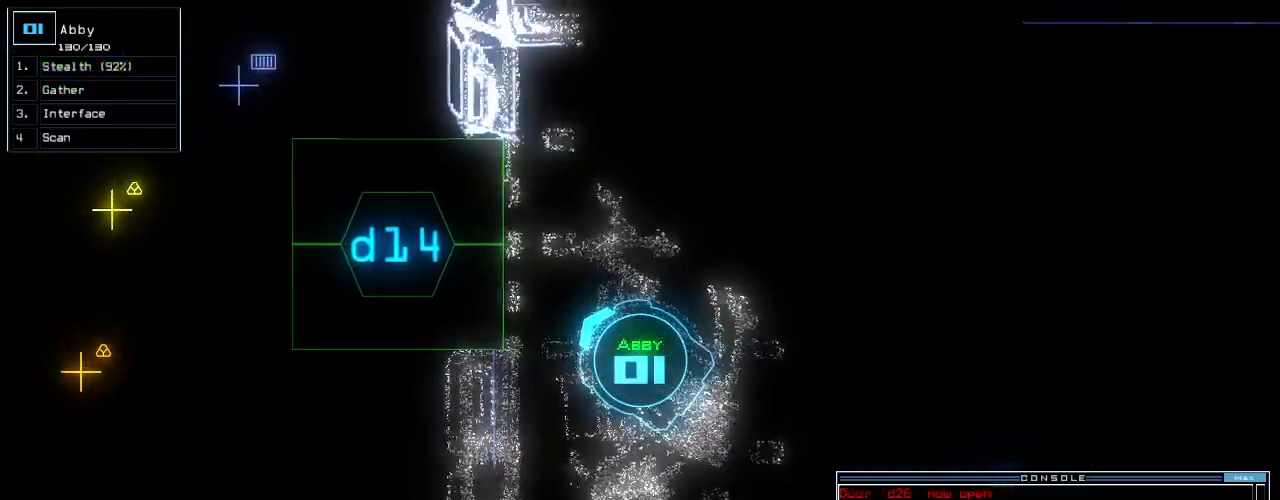
{"keys": ["4", "up"], "events": [[80, "d", "up"], [200, "1", "down"], [240, "right", "down"], [240, "up", "down"], [300, "1", "up"], [400, "right", "up"], [500, "4", "down"]]}
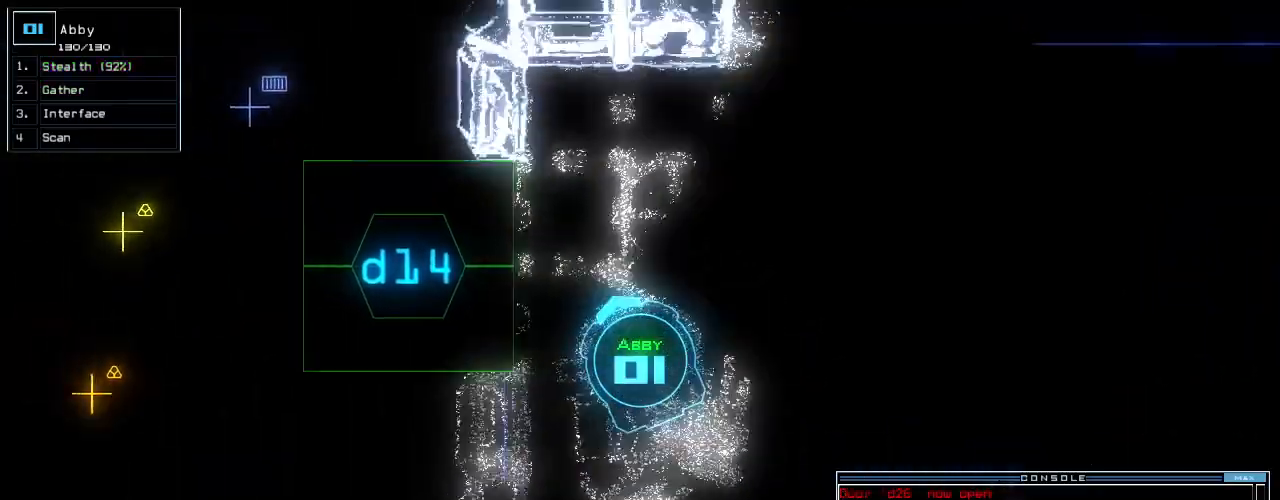
{"keys": ["left", "up"], "events": [[120, "4", "up"], [200, "left", "down"]]}
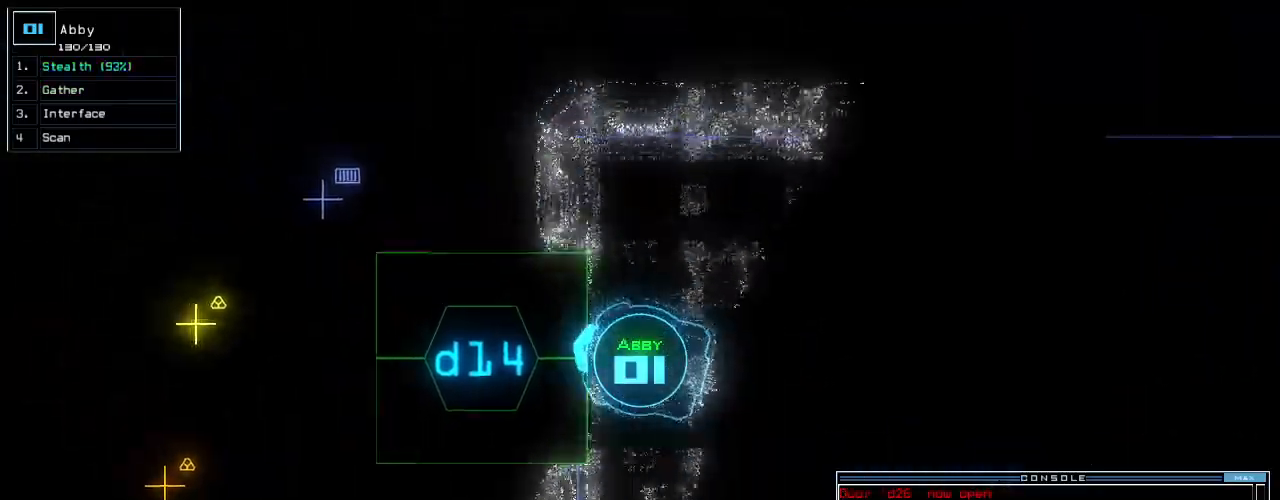
{"keys": ["up"], "events": [[40, "return", "down"], [80, "left", "up"], [160, "return", "up"]]}
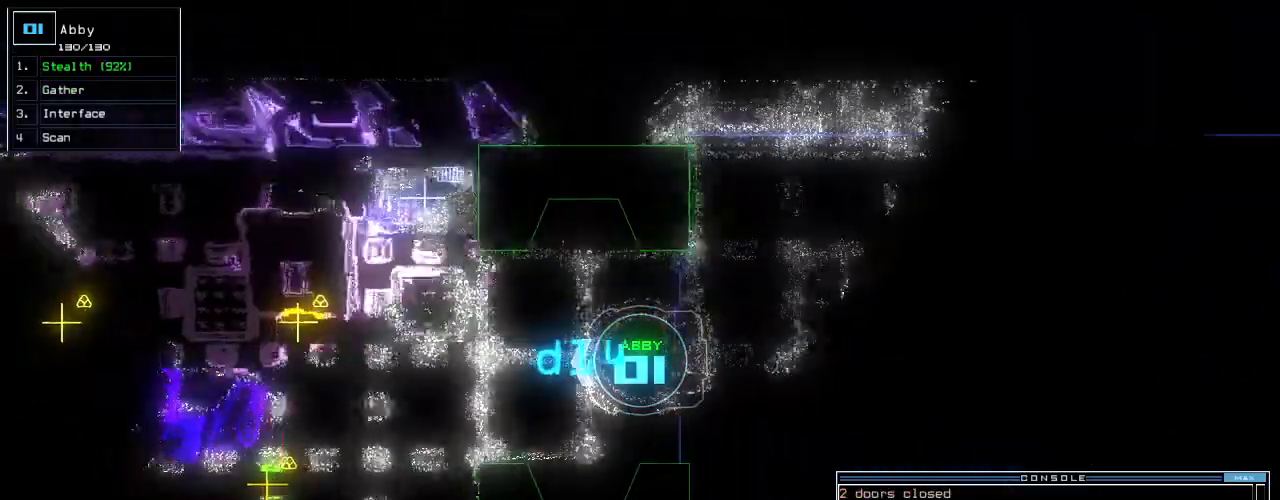
{"keys": ["down"], "events": [[160, "up", "up"], [460, "down", "down"]]}
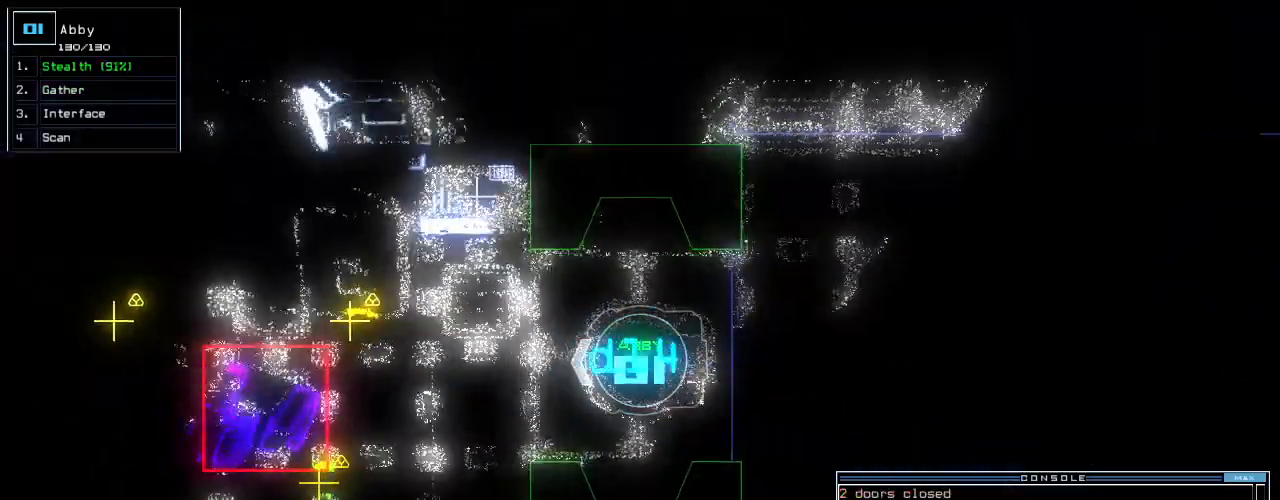
{"keys": ["down", "right"], "events": [[460, "right", "down"]]}
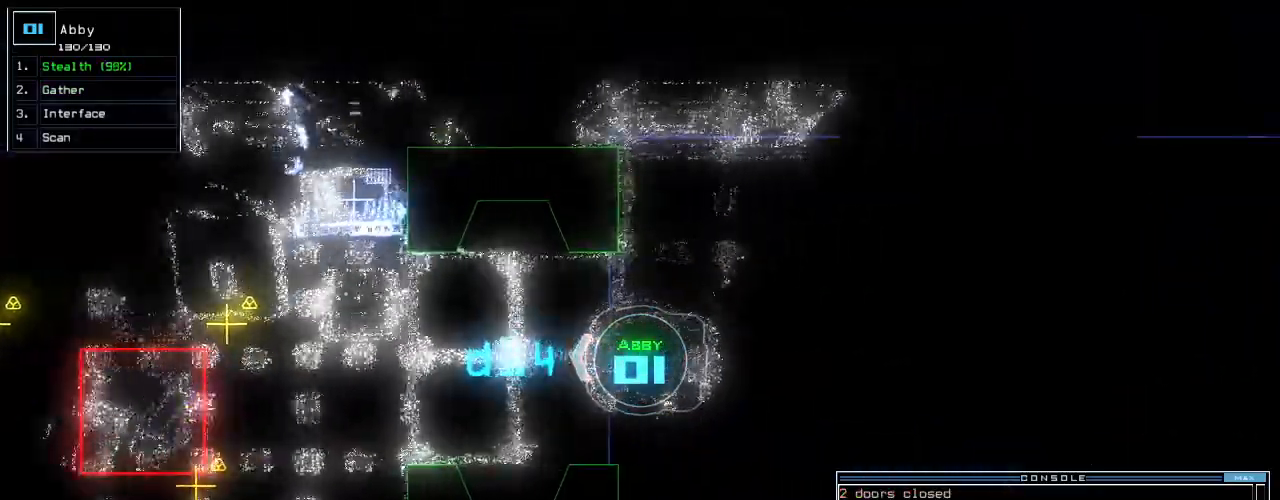
{"keys": ["down"], "events": [[420, "right", "up"]]}
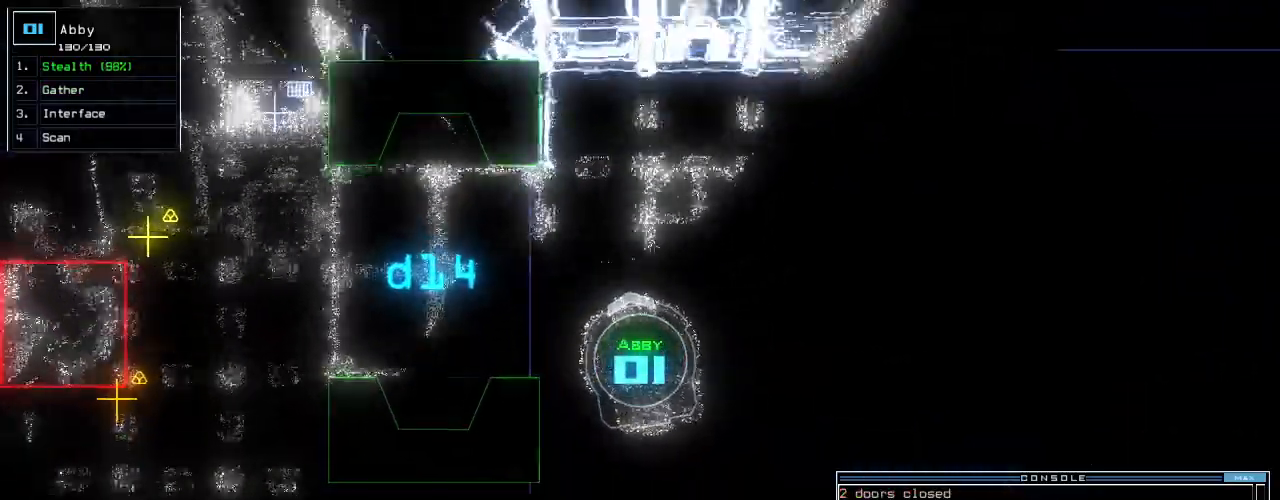
{"keys": ["down"], "events": [[100, "ctrl_l", "down"], [200, "ctrl_l", "up"]]}
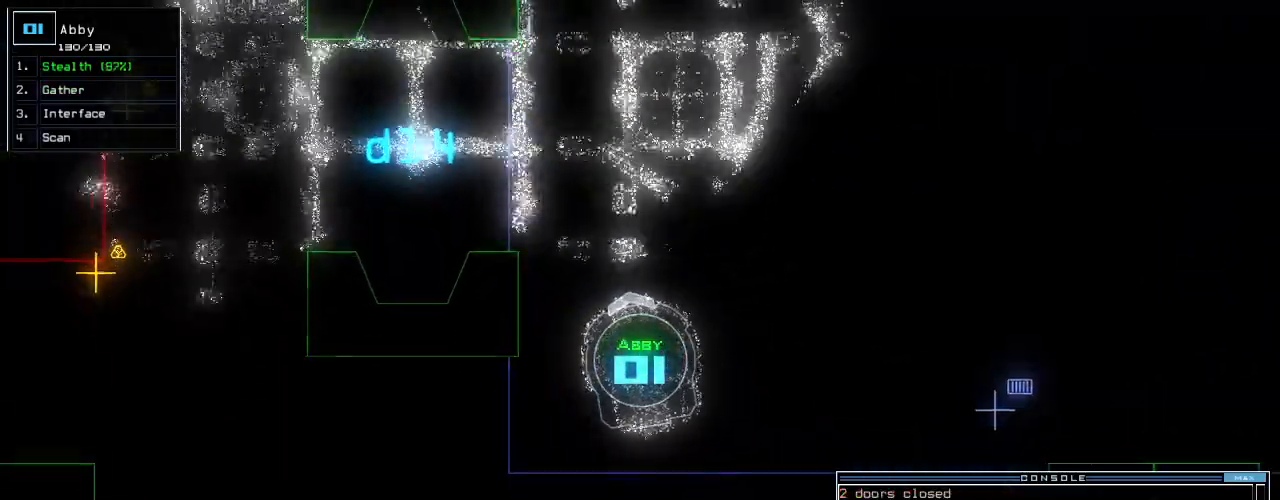
{"keys": [], "events": [[100, "down", "up"], [180, "space", "down"], [280, "space", "up"]]}
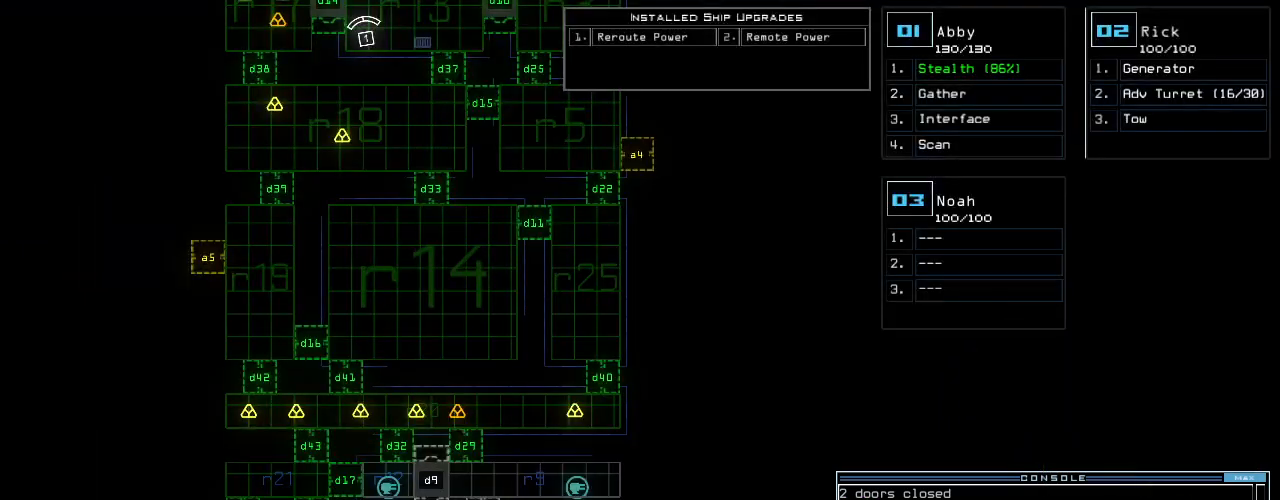
{"keys": [], "events": []}
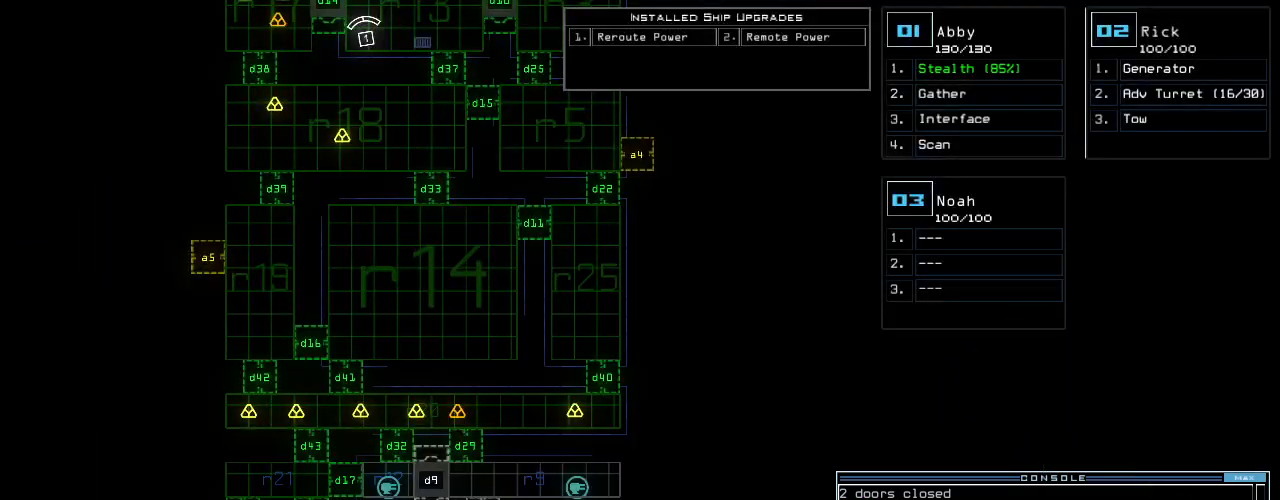
{"keys": ["1"], "events": [[60, "f", "down"], [120, "space", "down"], [140, "f", "up"], [200, "r", "down"], [220, "space", "up"], [320, "r", "up"], [460, "1", "down"]]}
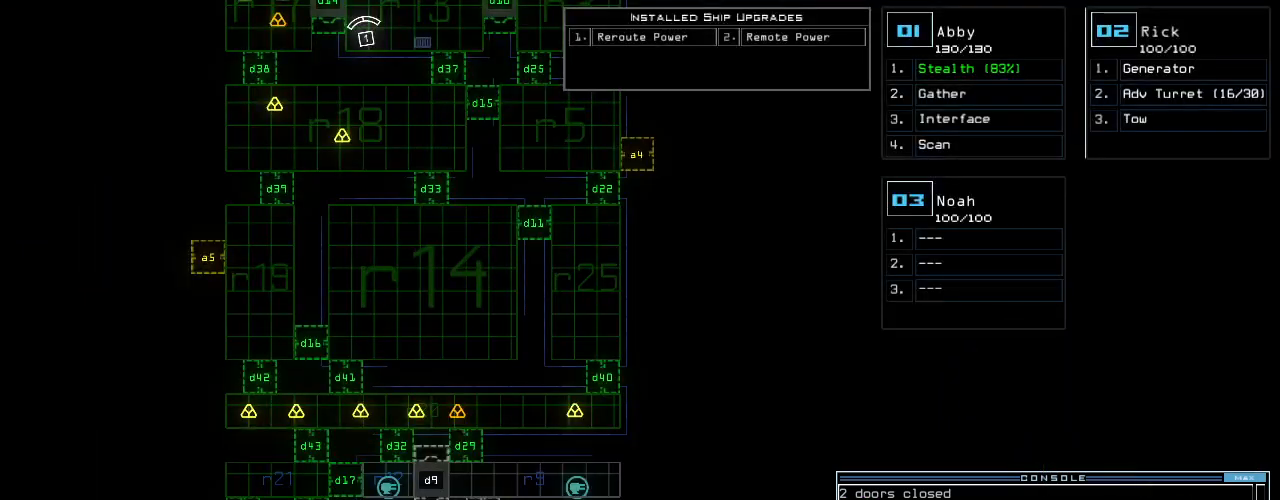
{"keys": [], "events": [[40, "1", "up"], [240, "return", "down"], [320, "return", "up"]]}
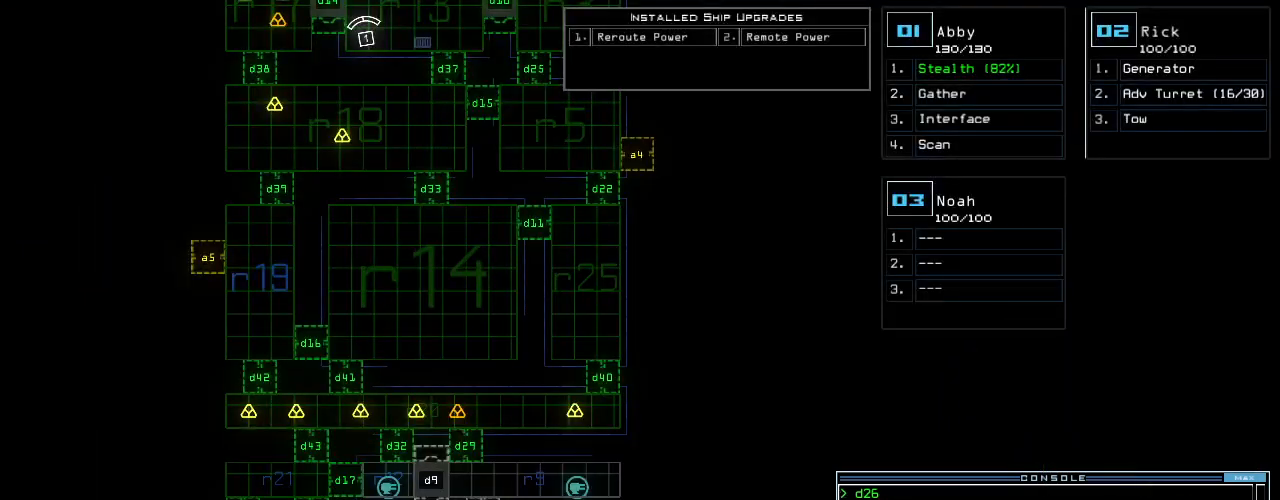
{"keys": [], "events": [[280, "space", "down"], [400, "space", "up"]]}
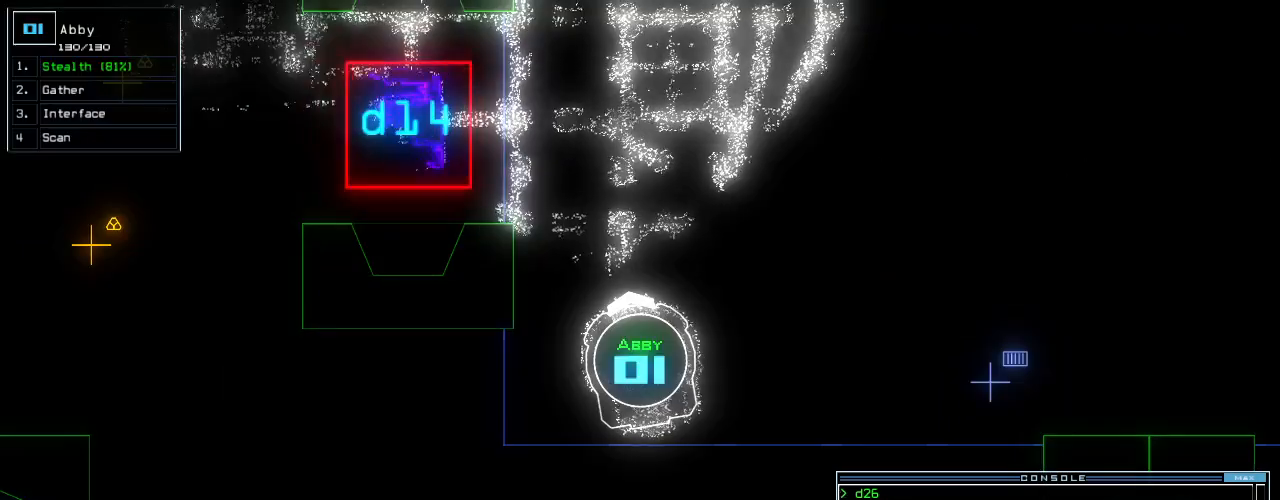
{"keys": [], "events": [[60, "i", "down"], [140, "i", "up"], [200, "return", "down"], [300, "return", "up"]]}
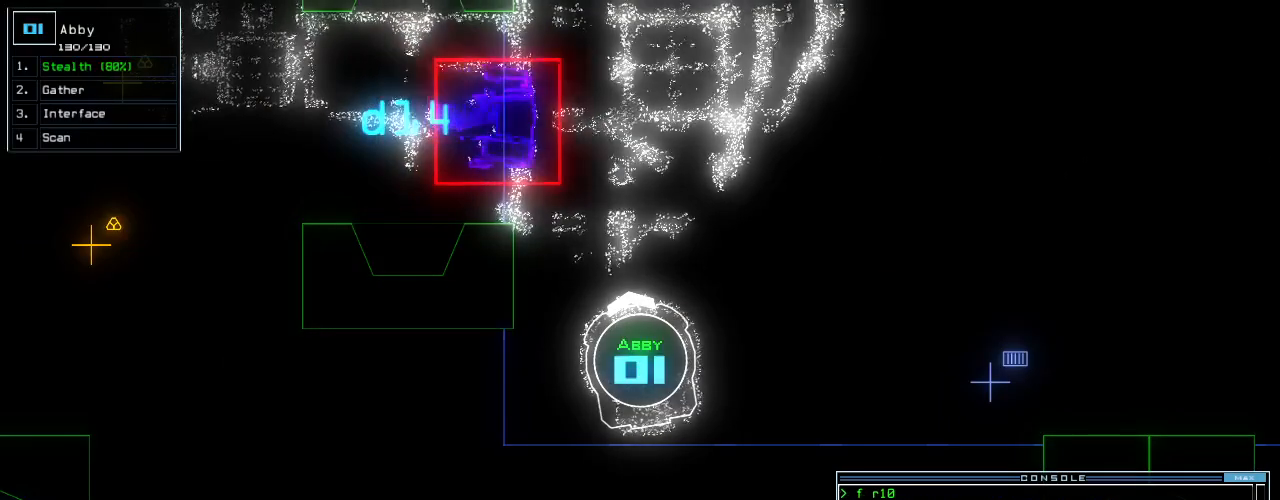
{"keys": ["r", "space"], "events": [[380, "f", "down"], [420, "f", "up"], [440, "space", "down"], [500, "r", "down"]]}
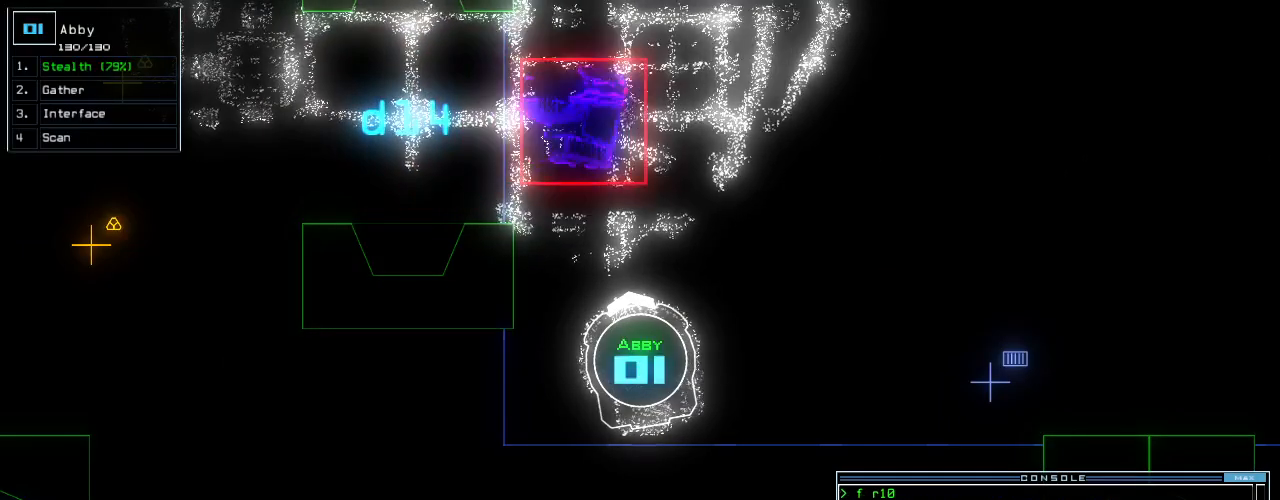
{"keys": [], "events": [[40, "space", "up"], [100, "r", "up"], [200, "1", "down"], [260, "1", "up"], [360, "3", "down"], [420, "return", "down"], [440, "3", "up"], [500, "return", "up"]]}
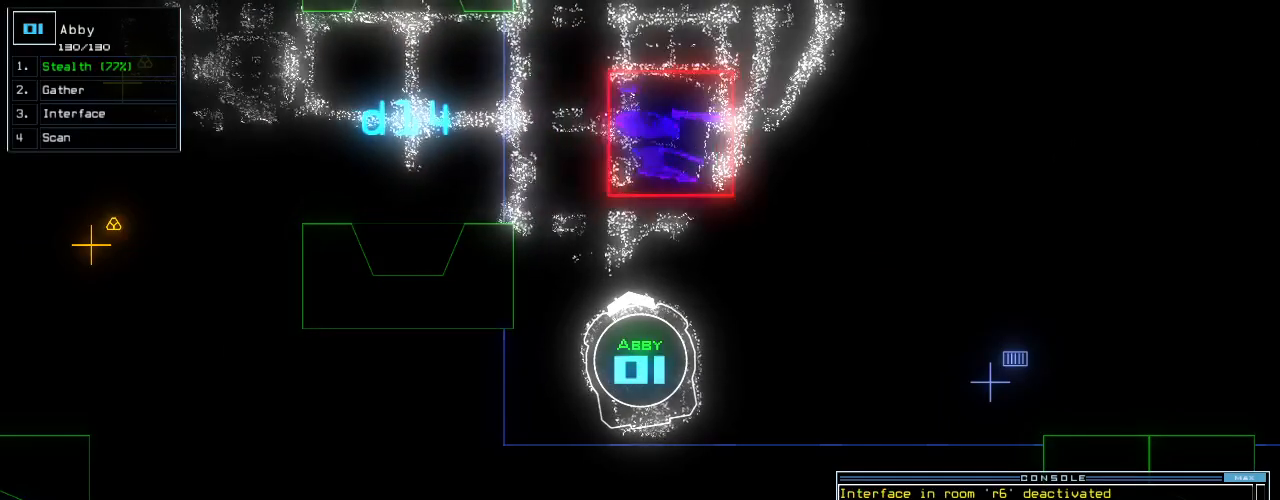
{"keys": ["up"], "events": [[340, "up", "down"]]}